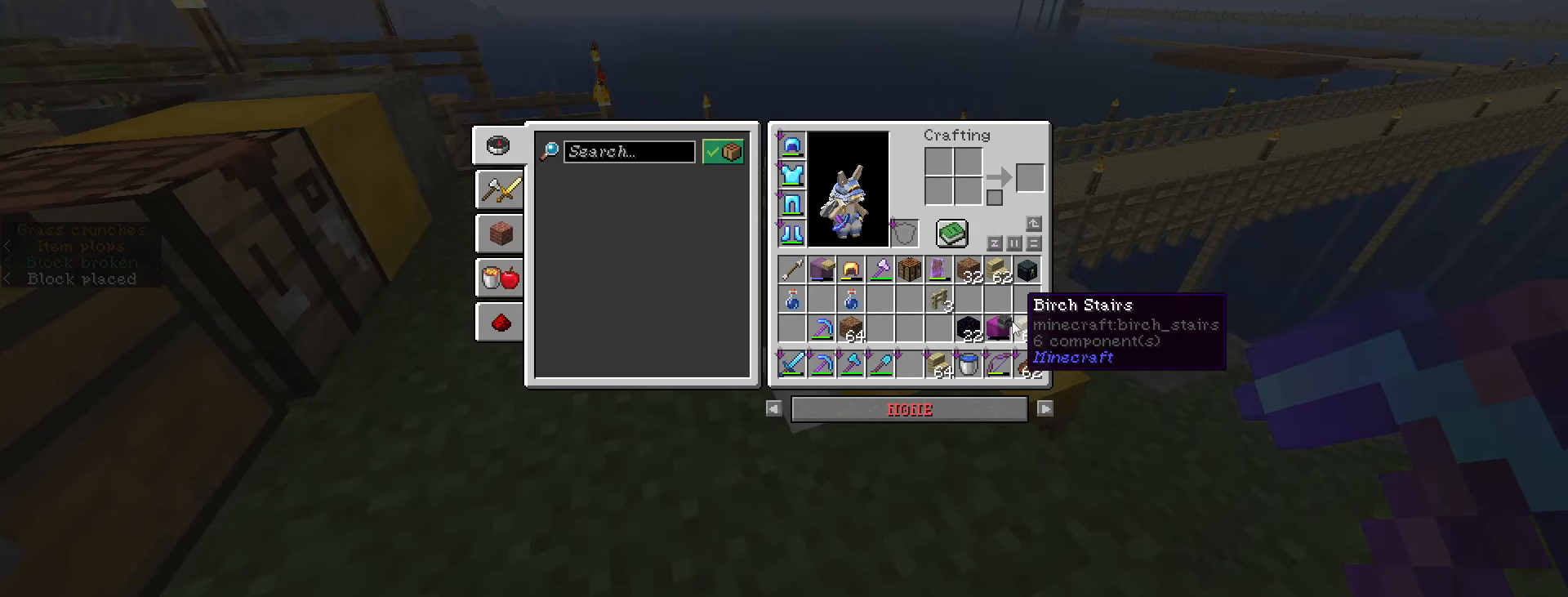
Gameplay with keyboard and mouse; each line is a JSON object with the keys and mouse buttons held at the frame after it. "events" lists presses ("down") and releases ("up") of ".", "/", "0", "1", "2", "3", "4", "5", "6", "7", "8", "9", "a", "alt_l", "alt_r", "b", "backslash", "backspace", "c", "caps_lock", "comma", "ctrl_l", "ctrl_r", "d", "e", "equals", "escape", "f", "f1", "f10", "f11", "f12", "f2", "f3", "f4", "f5", "f6", "f7", "f8", "f9", "g", "h", "i", "j", "k", "l", "lbracket", "m", "minus", "n", "o", "p", "q", "quote", "r", "rbracket", "return", "s", "semicolon", "shift_l", "shift_r", "space", "super", "t", "tab", "tilde", "u", "v", "w", "x", "y", "z", "mouse_left", "mouse_wheel" and "mouse_right" between this image and that frame as [ms after this image, input, new state], when the widget could be followed in between. "mouse_left", "mouse_wheel", "mouse_right" = the "left", "wheel", "right" buttons of the "mouse" list. No other keys are recorded. Fast repeated clicks can show as one long hold. "wheel" means that the mouse wheel is clicked or scrolled. "mouse_move" is the direction in which the mouse moves at that frame (one of eight, or "still"), when it could be read.
{"keys": ["shift_l"], "mouse": ["left"], "mouse_move": "still", "events": [[450, "mouse_left", "down"]]}
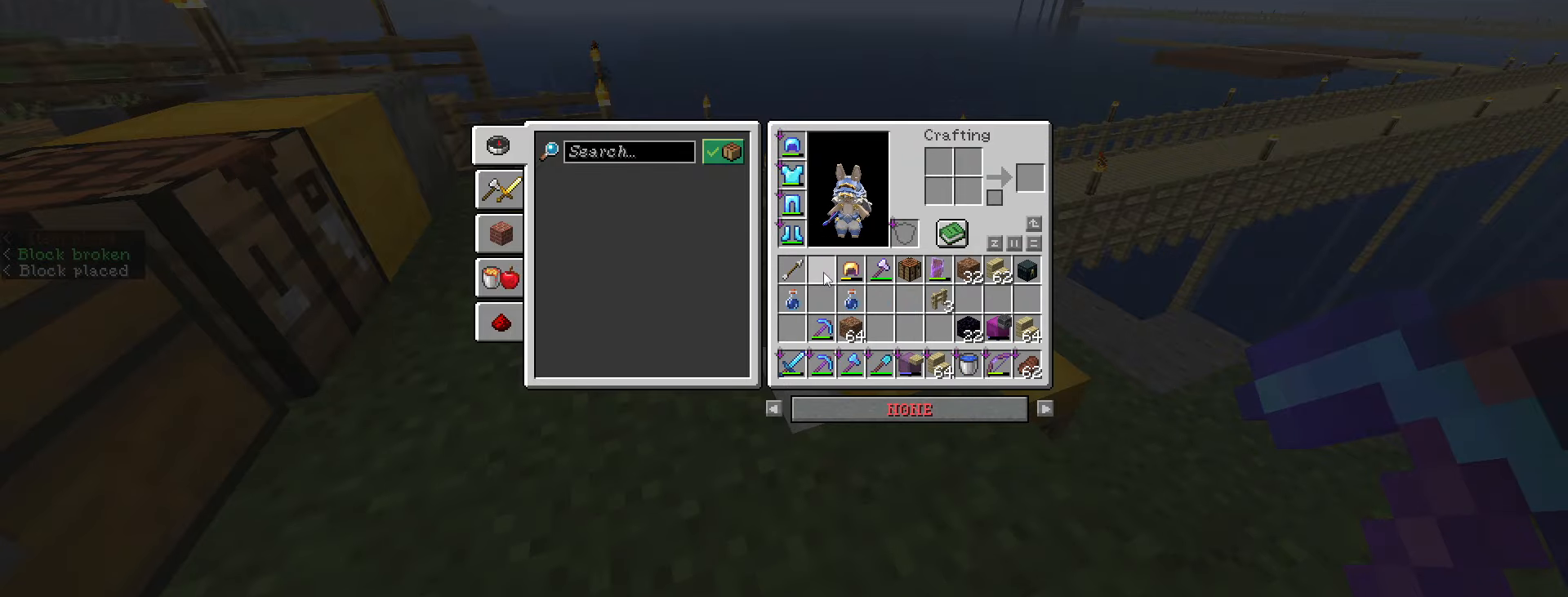
{"keys": ["ctrl_l", "w"], "mouse": [], "mouse_move": "still", "events": [[83, "escape", "down"], [83, "mouse_left", "up"], [166, "escape", "up"], [166, "shift_l", "up"], [316, "w", "down"], [466, "ctrl_l", "down"]]}
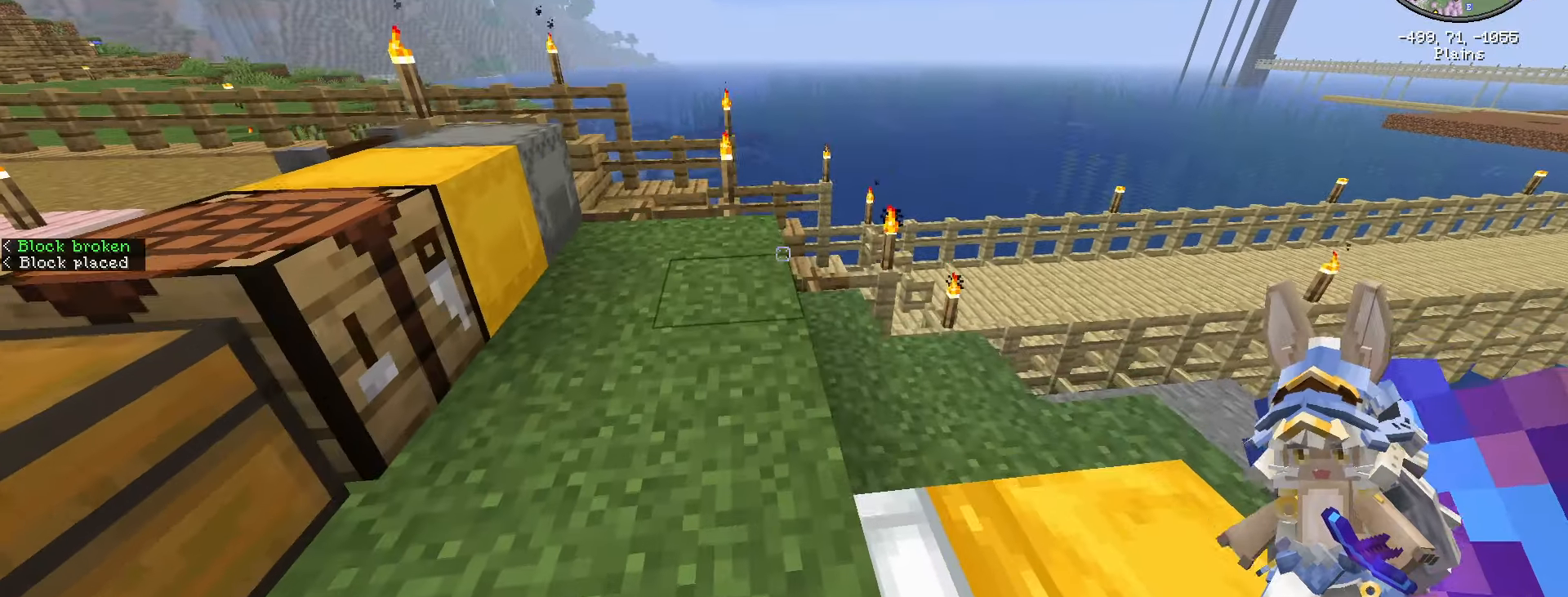
{"keys": ["ctrl_l", "w"], "mouse": [], "mouse_move": "still", "events": []}
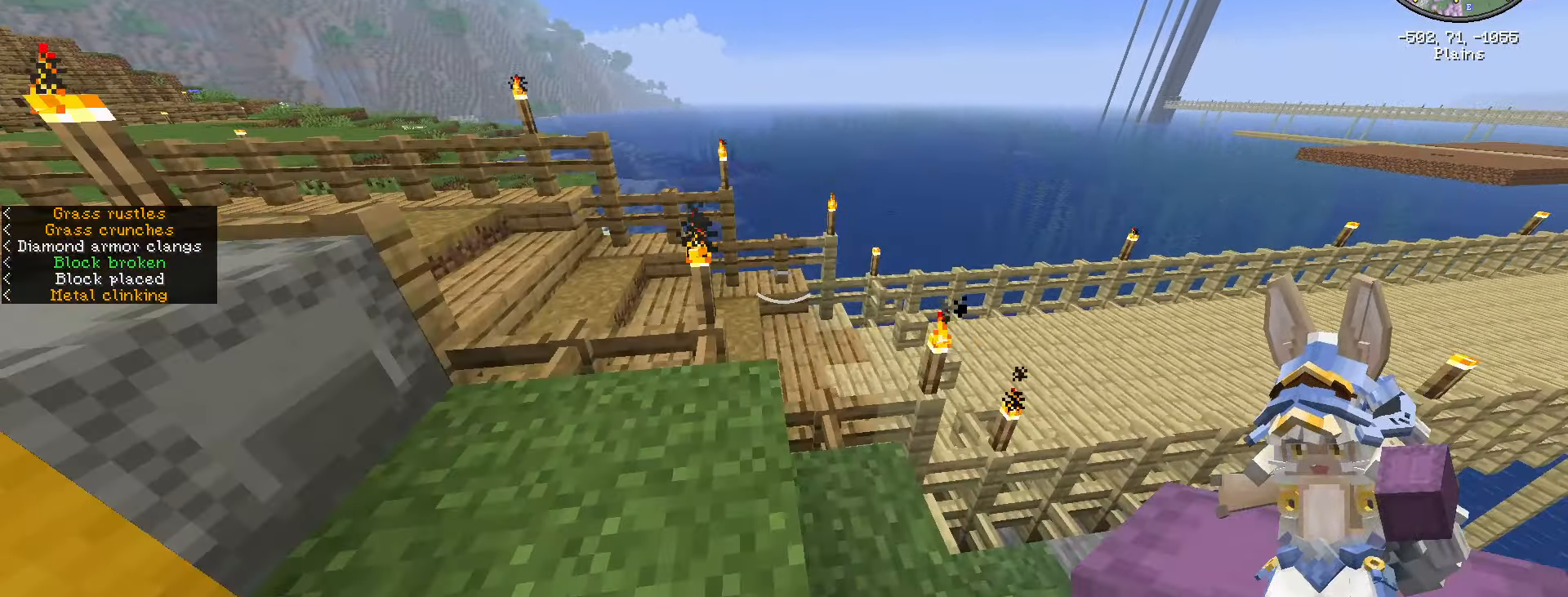
{"keys": ["ctrl_l", "w"], "mouse": [], "events": [[166, "space", "down"], [333, "space", "up"]]}
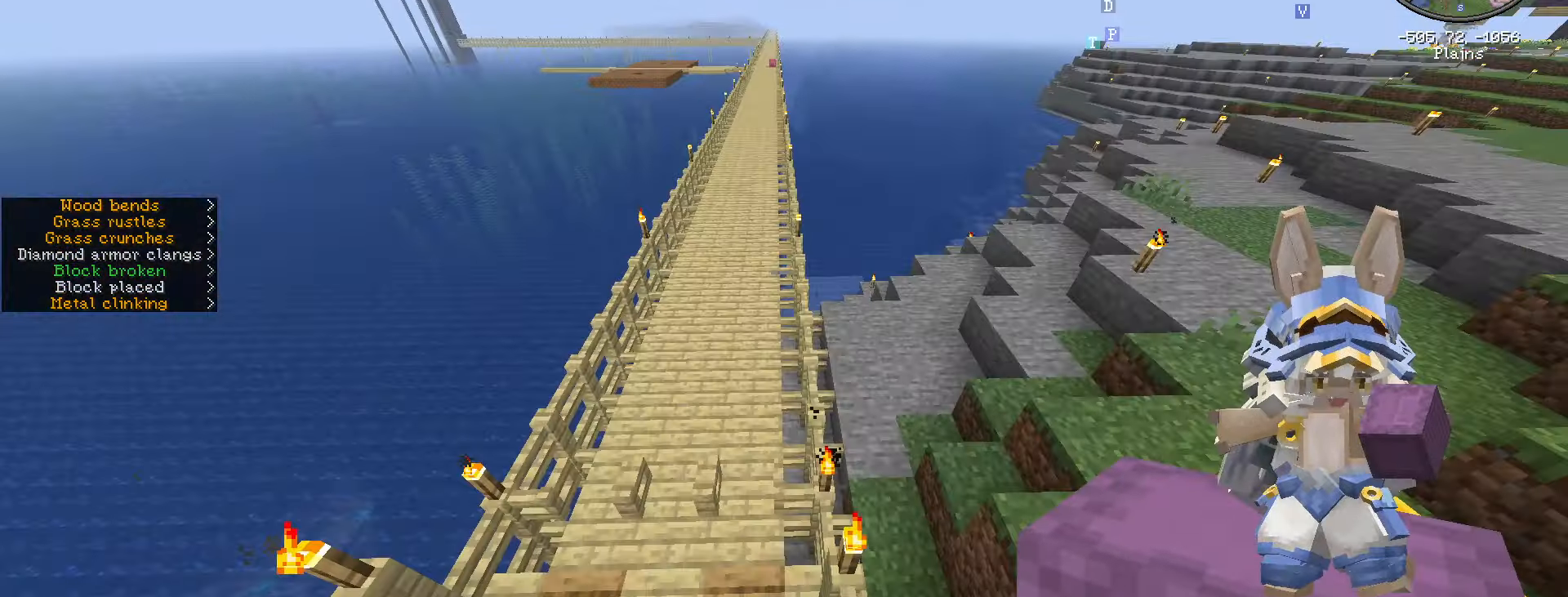
{"keys": ["ctrl_l", "w"], "mouse": [], "mouse_move": "down", "events": []}
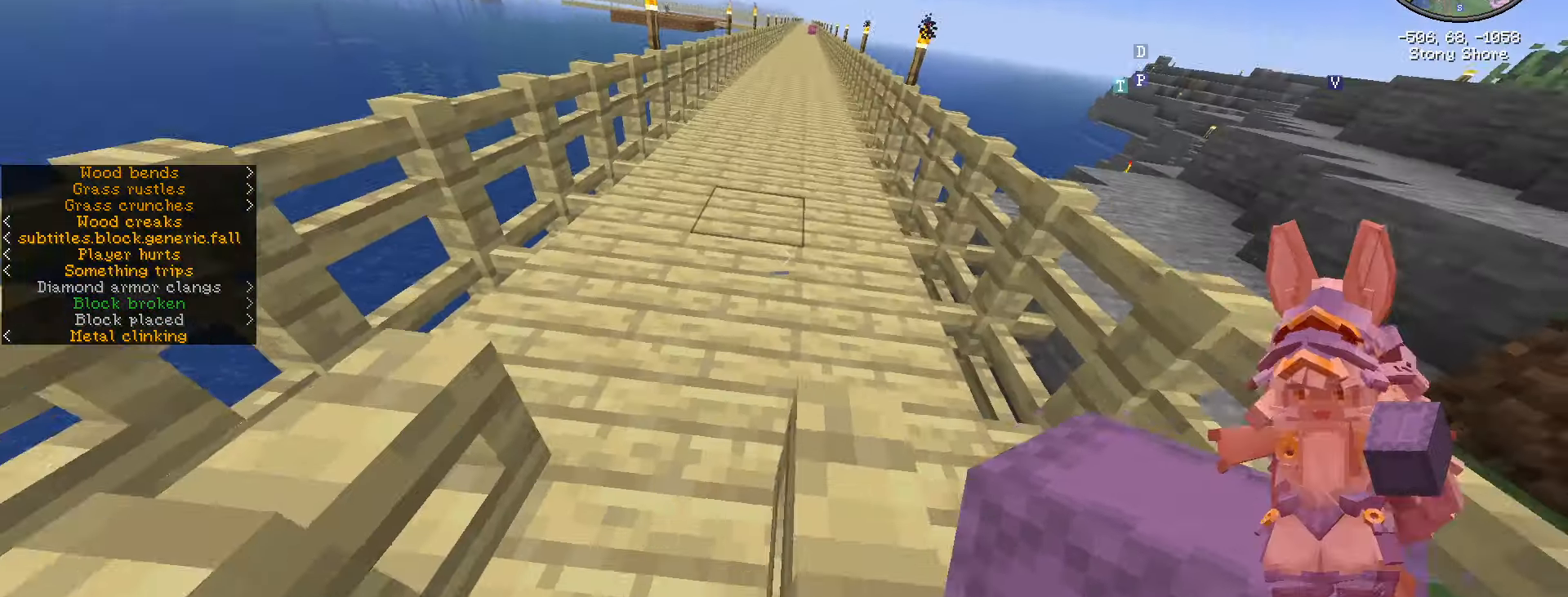
{"keys": ["ctrl_l", "space", "w"], "mouse": ["left"], "mouse_move": "still", "events": [[200, "space", "down"], [466, "mouse_left", "down"]]}
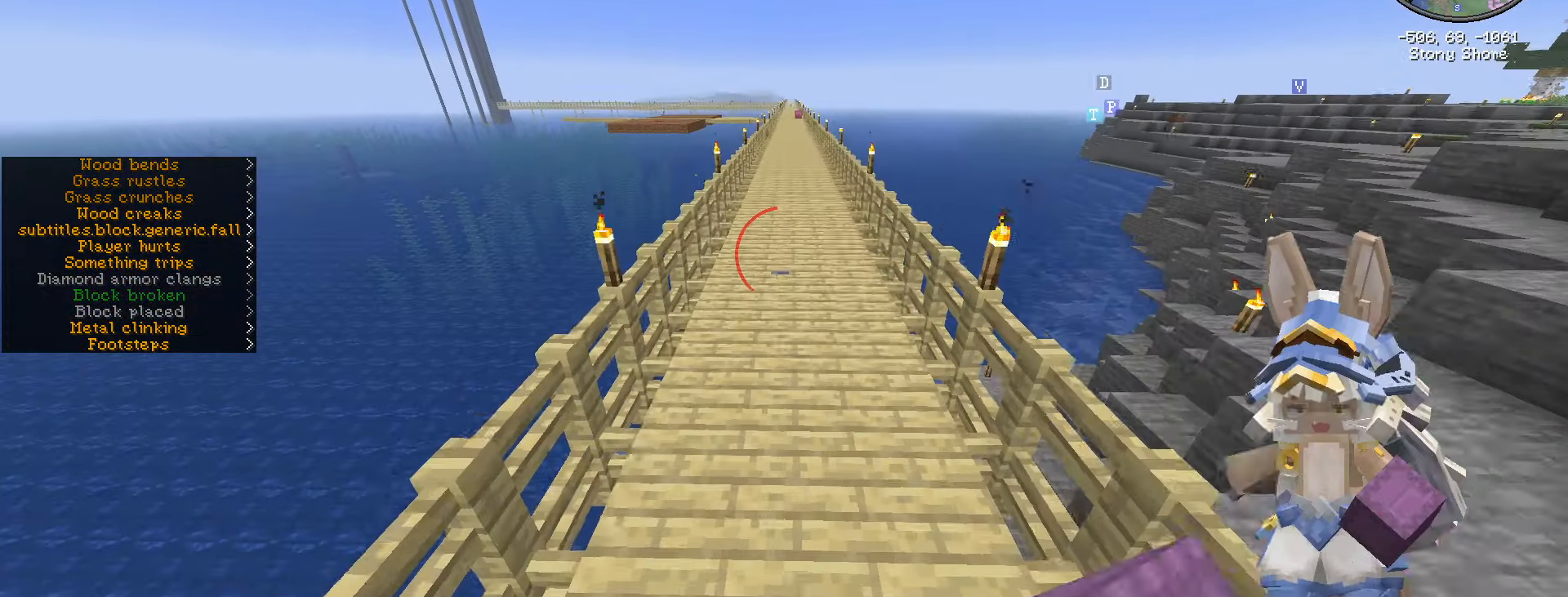
{"keys": ["ctrl_l", "space", "w"], "mouse": [], "mouse_move": "still", "events": [[66, "mouse_left", "up"]]}
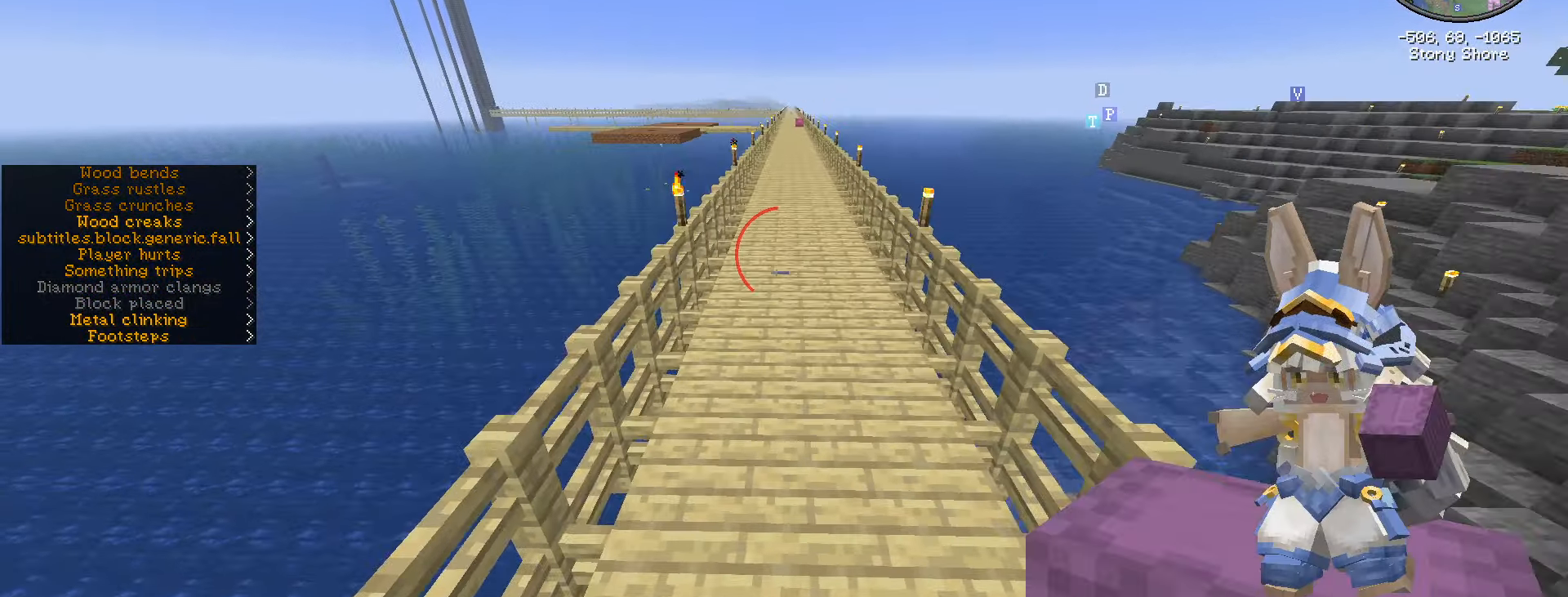
{"keys": ["ctrl_l", "w"], "mouse": [], "mouse_move": "still", "events": [[416, "space", "up"]]}
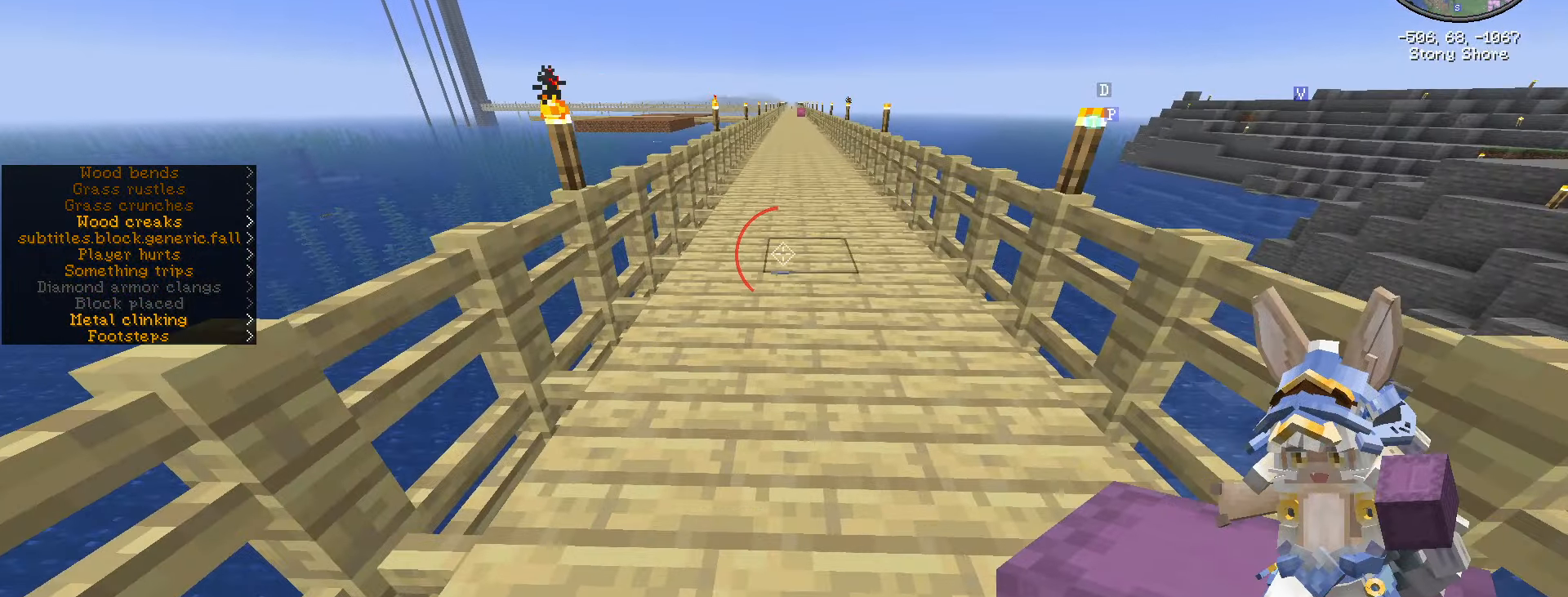
{"keys": ["ctrl_l", "w"], "mouse": [], "events": []}
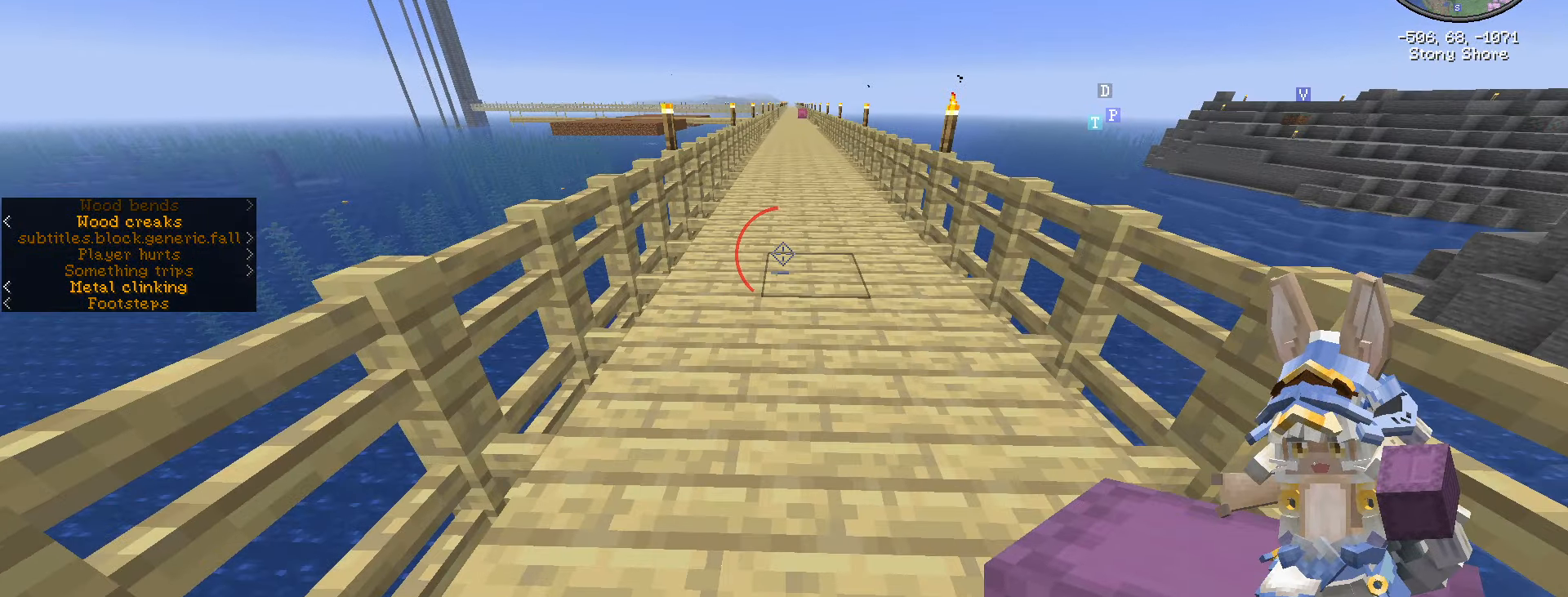
{"keys": ["ctrl_l", "d", "w"], "mouse": [], "events": [[350, "d", "down"]]}
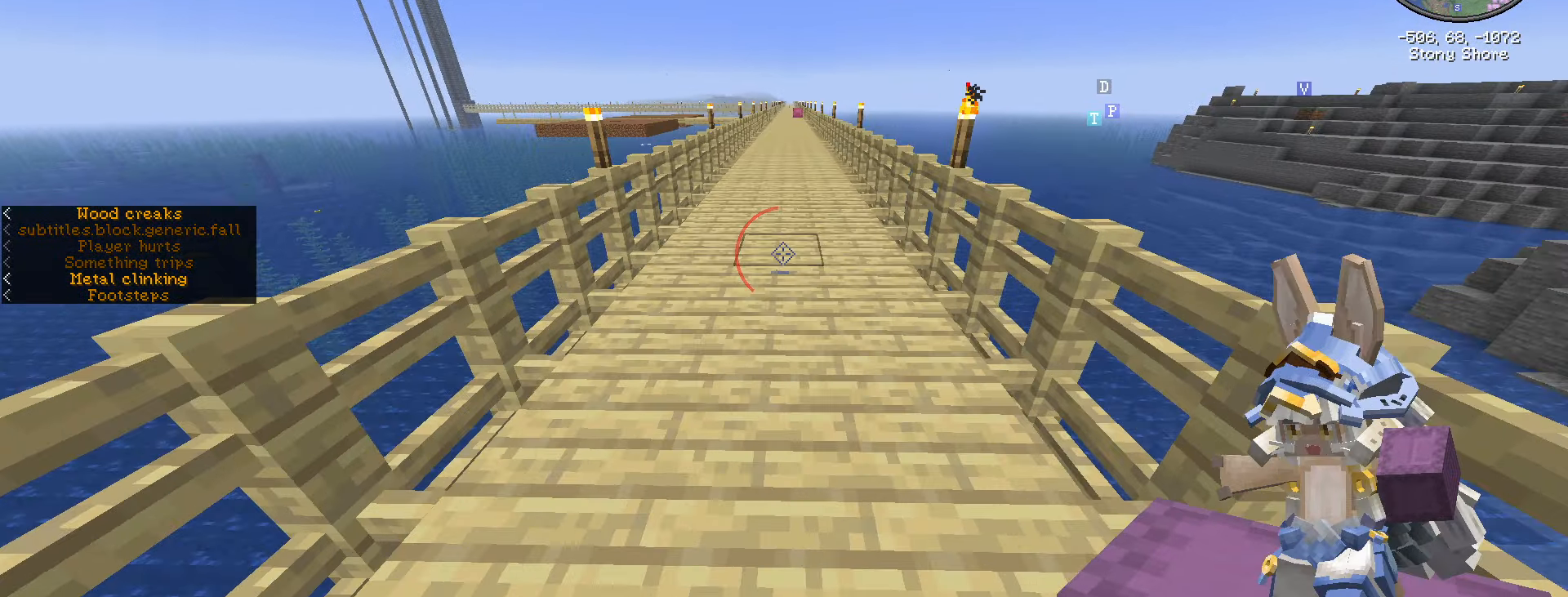
{"keys": ["w"], "mouse": [], "mouse_move": "still", "events": [[50, "d", "up"], [433, "ctrl_l", "up"]]}
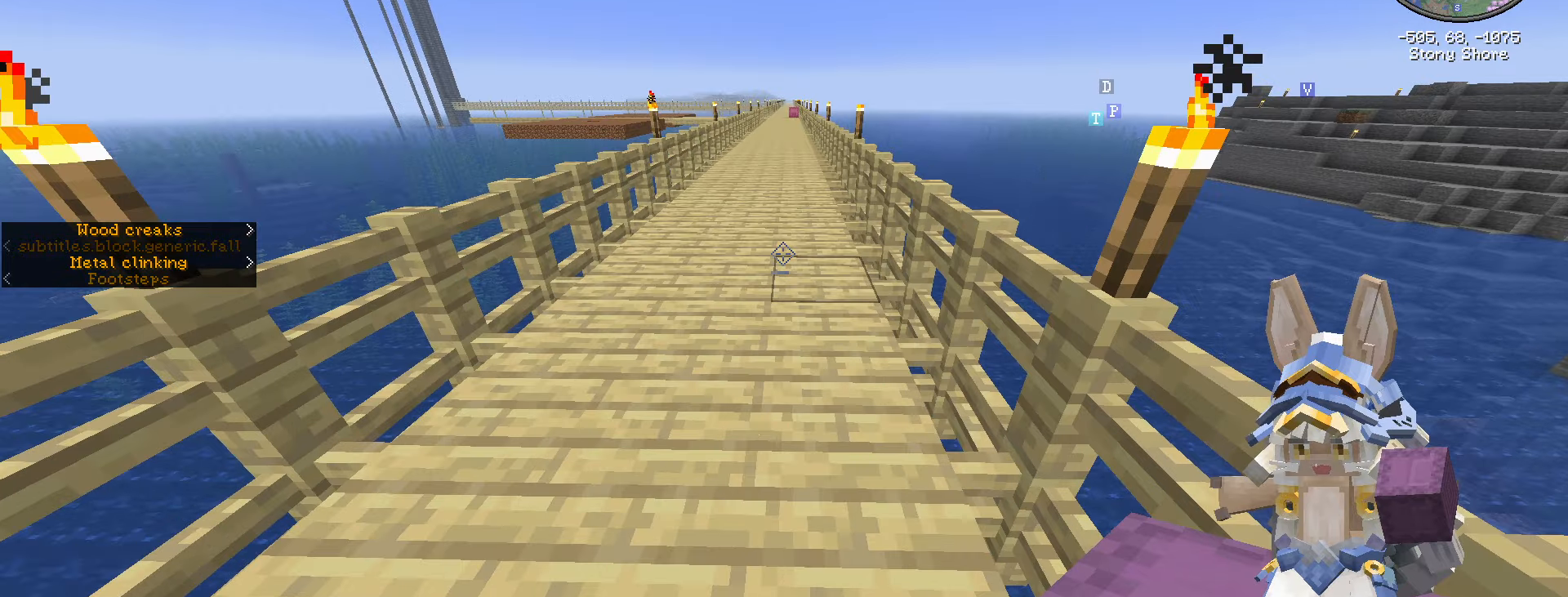
{"keys": ["w"], "mouse": [], "mouse_move": "still", "events": [[67, "caps_lock", "down"], [417, "caps_lock", "up"]]}
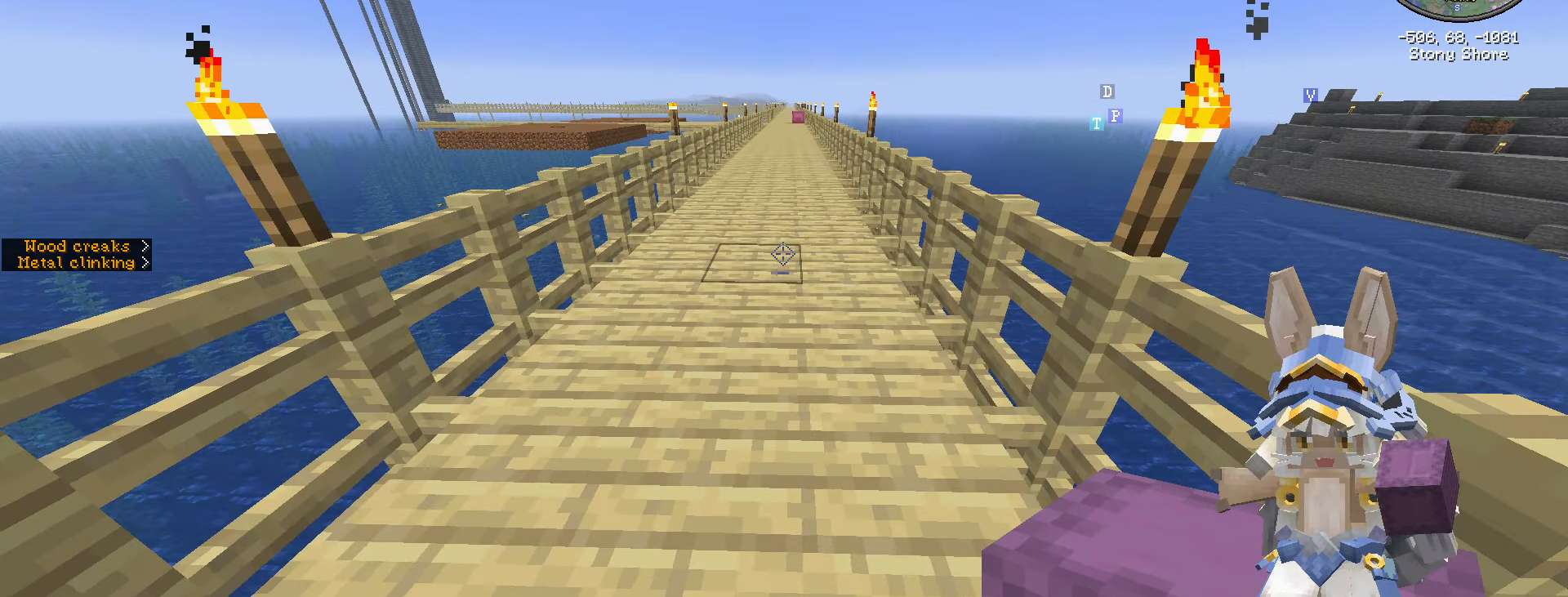
{"keys": ["w"], "mouse": [], "mouse_move": "still", "events": []}
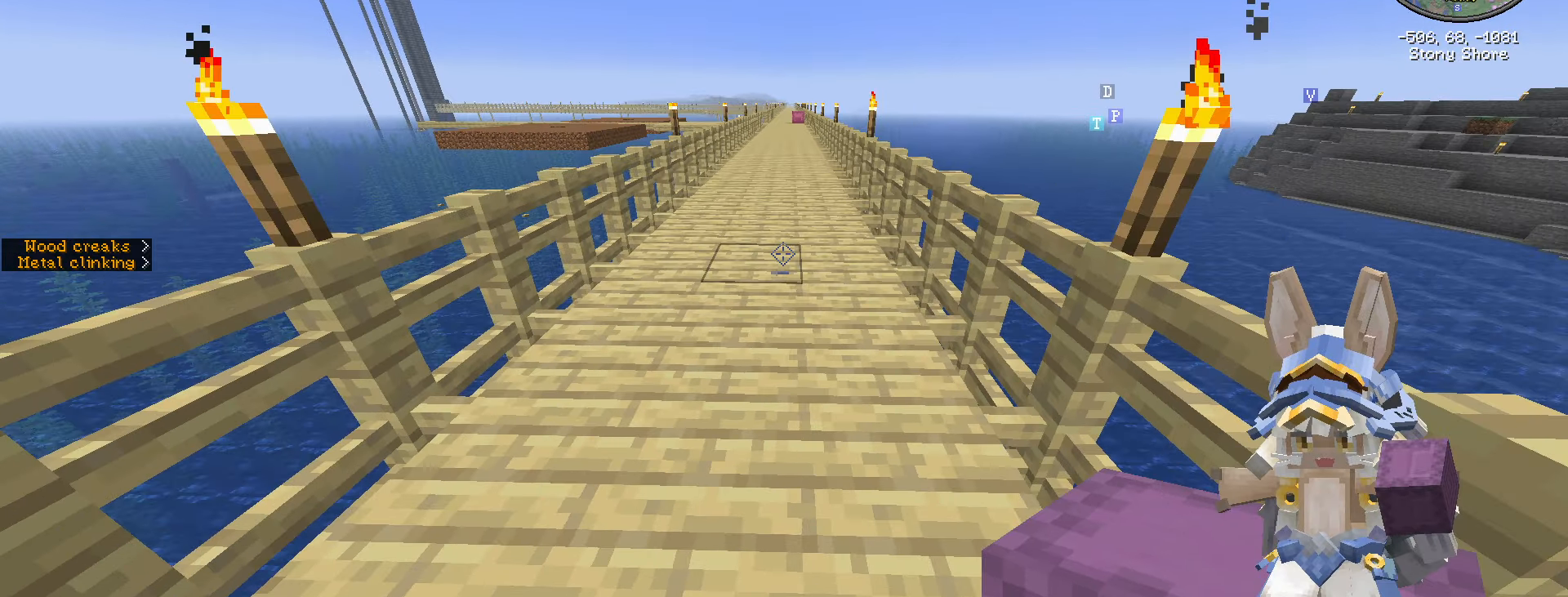
{"keys": ["w"], "mouse": [], "mouse_move": "still", "events": []}
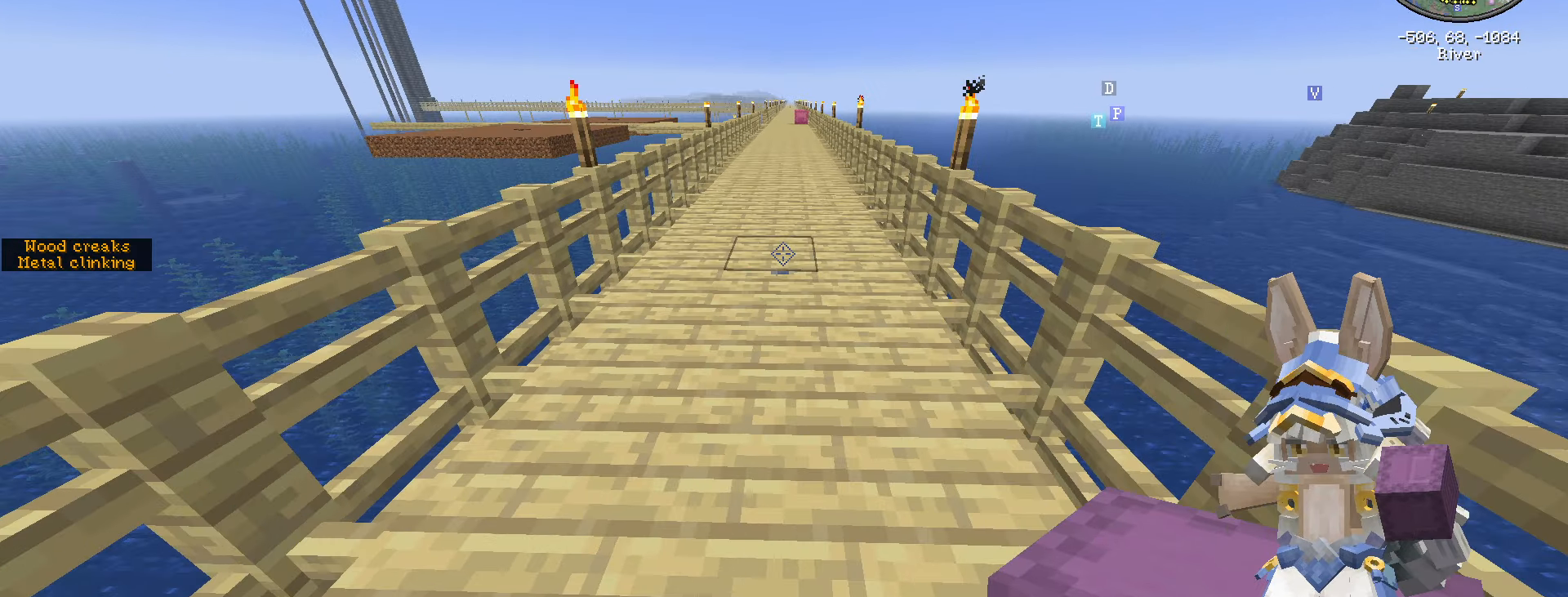
{"keys": ["w"], "mouse": [], "mouse_move": "still", "events": []}
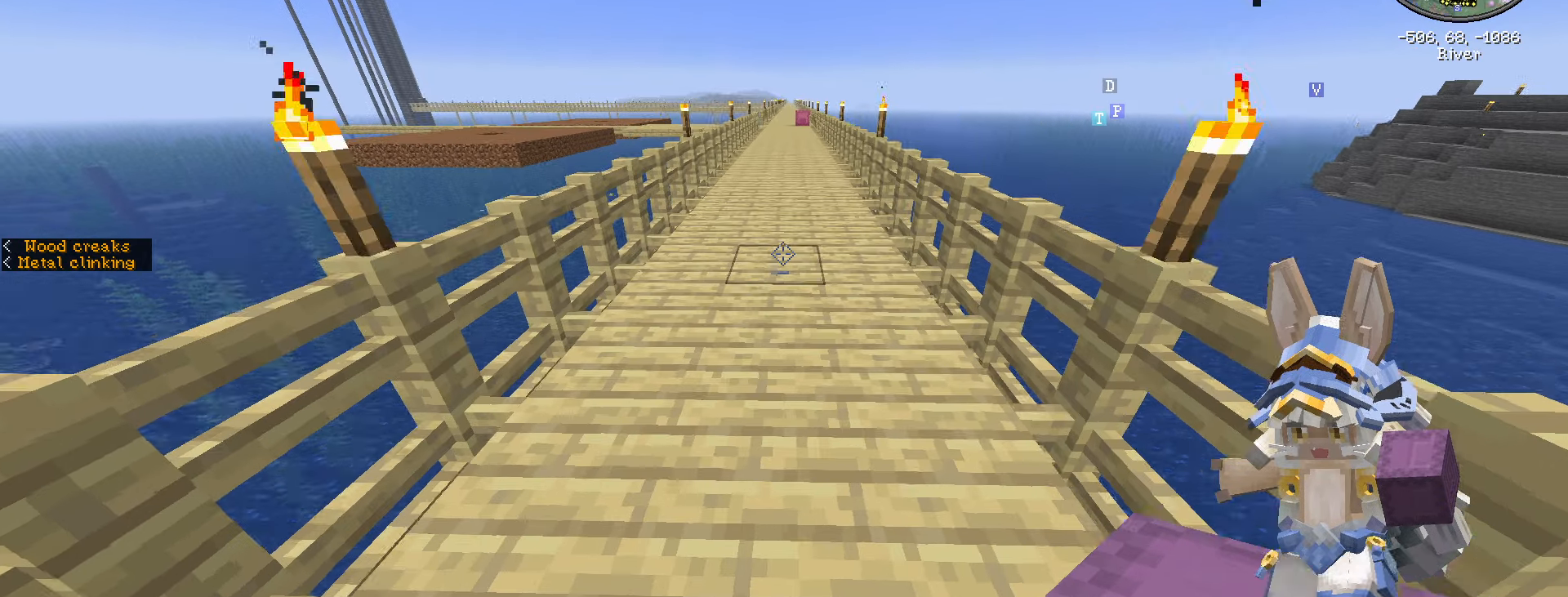
{"keys": ["w"], "mouse": [], "mouse_move": "still", "events": []}
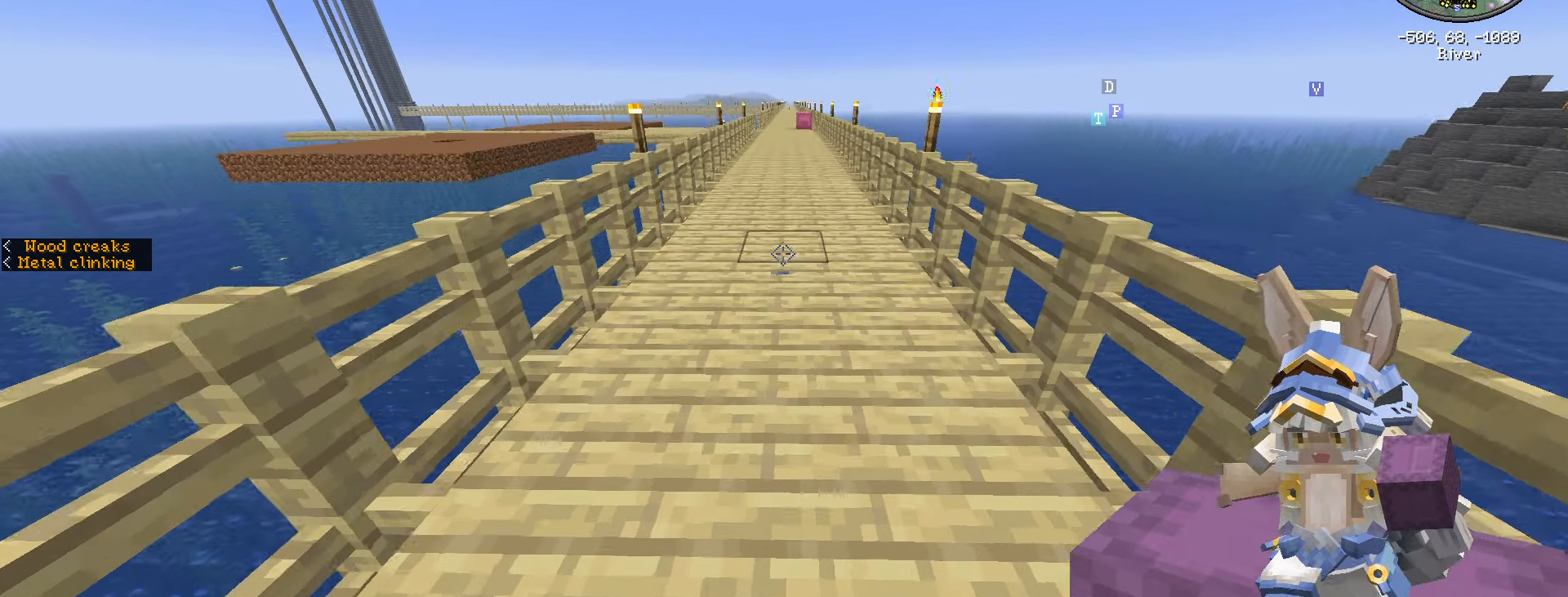
{"keys": ["w"], "mouse": [], "mouse_move": "still", "events": []}
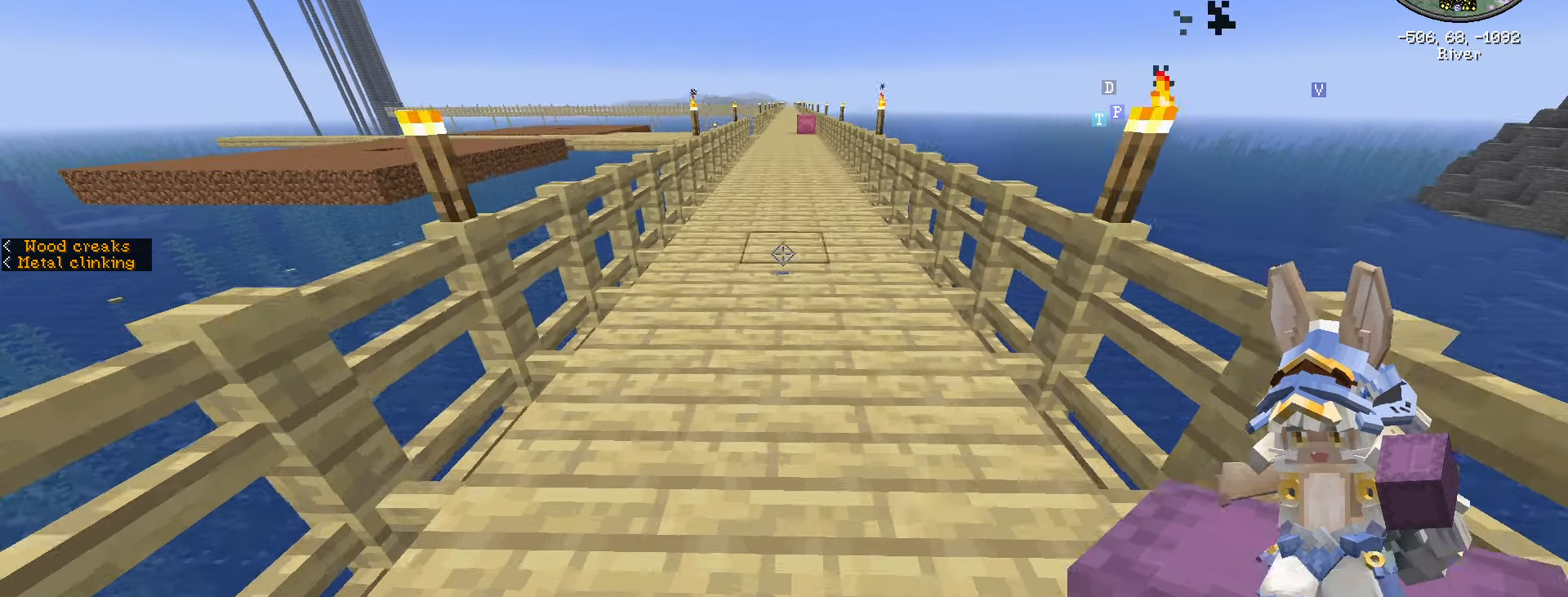
{"keys": ["w"], "mouse": [], "mouse_move": "still", "events": []}
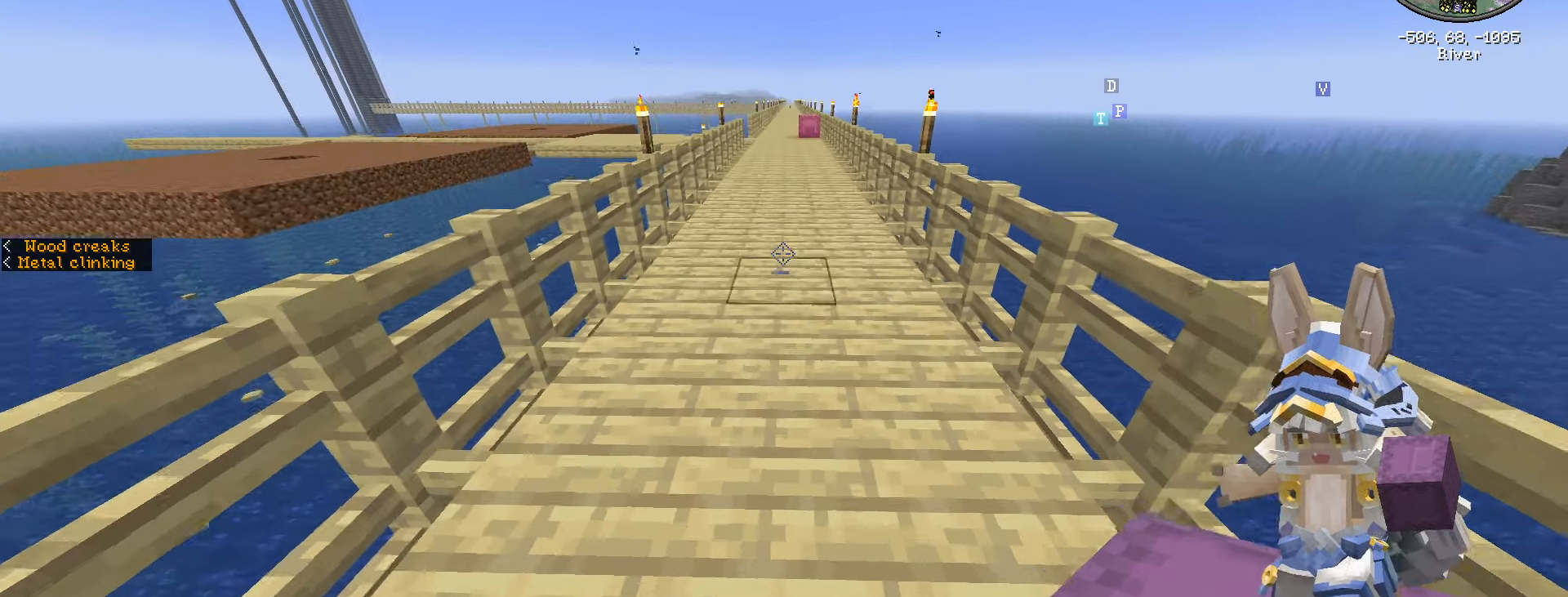
{"keys": ["d", "w"], "mouse": [], "mouse_move": "still", "events": [[450, "d", "down"]]}
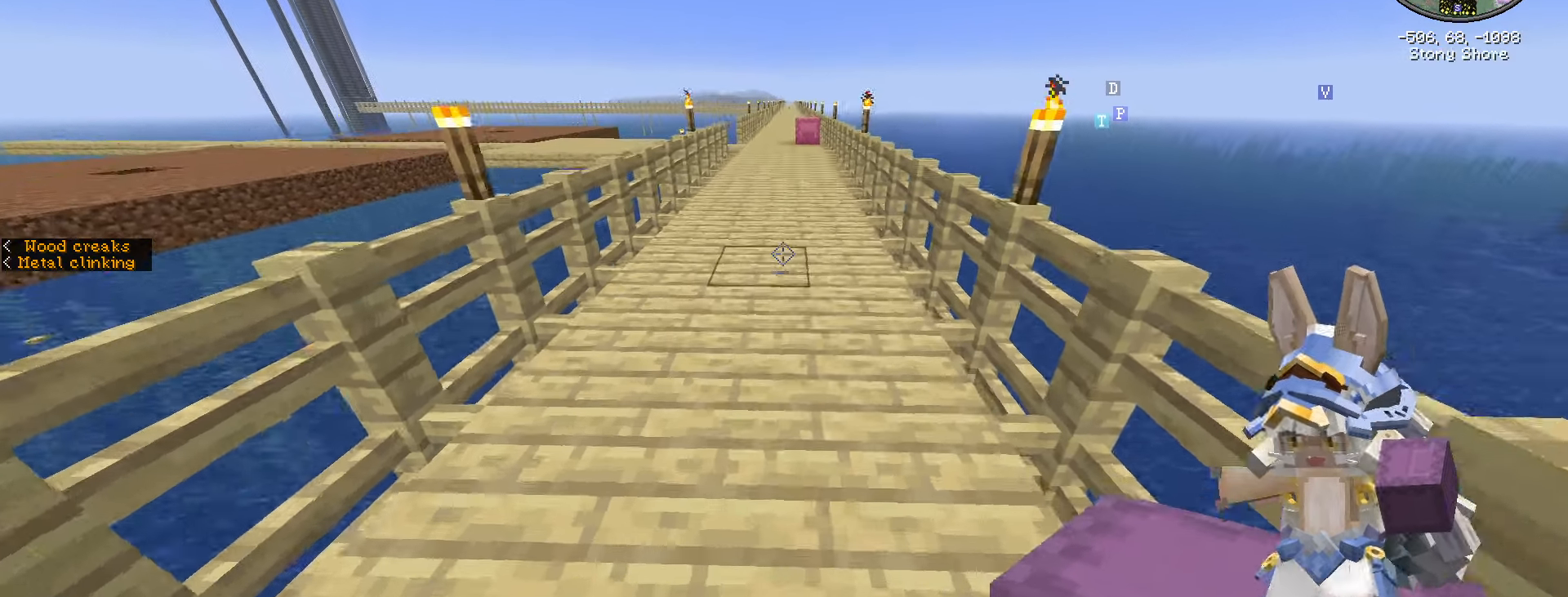
{"keys": ["w"], "mouse": [], "mouse_move": "still", "events": [[150, "d", "up"]]}
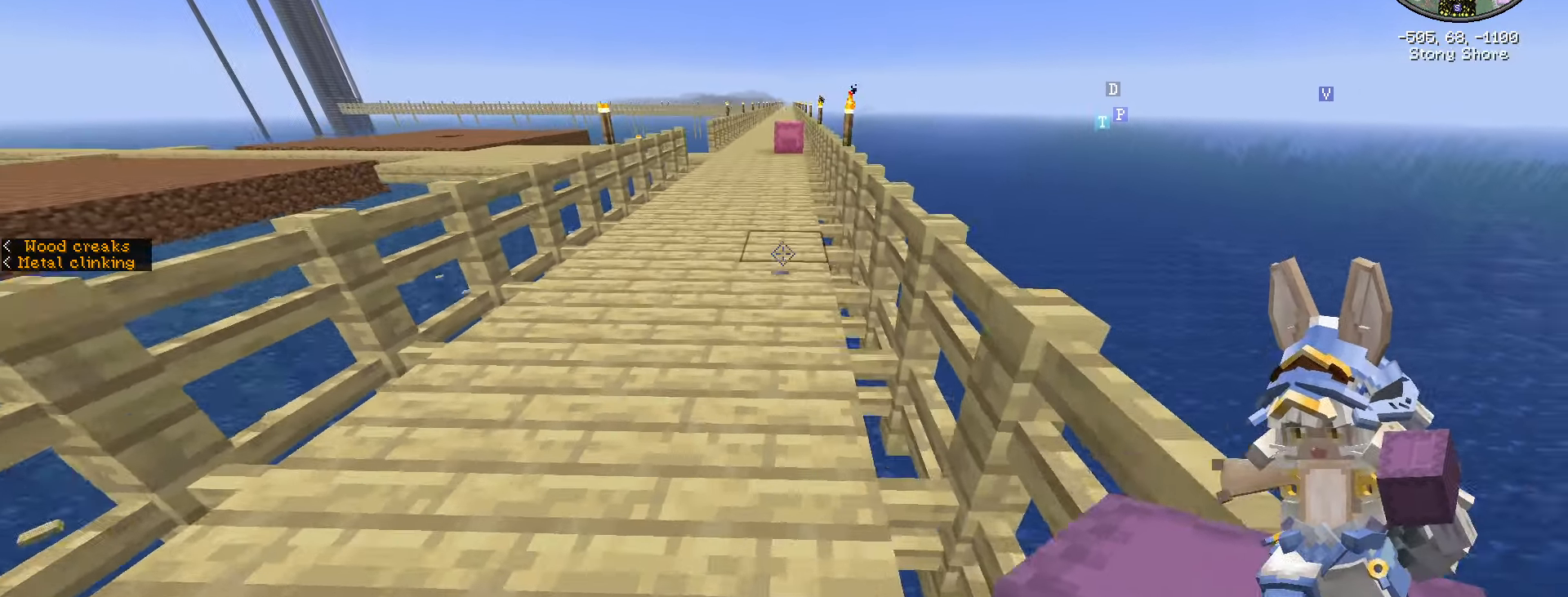
{"keys": ["w"], "mouse": [], "mouse_move": "still", "events": []}
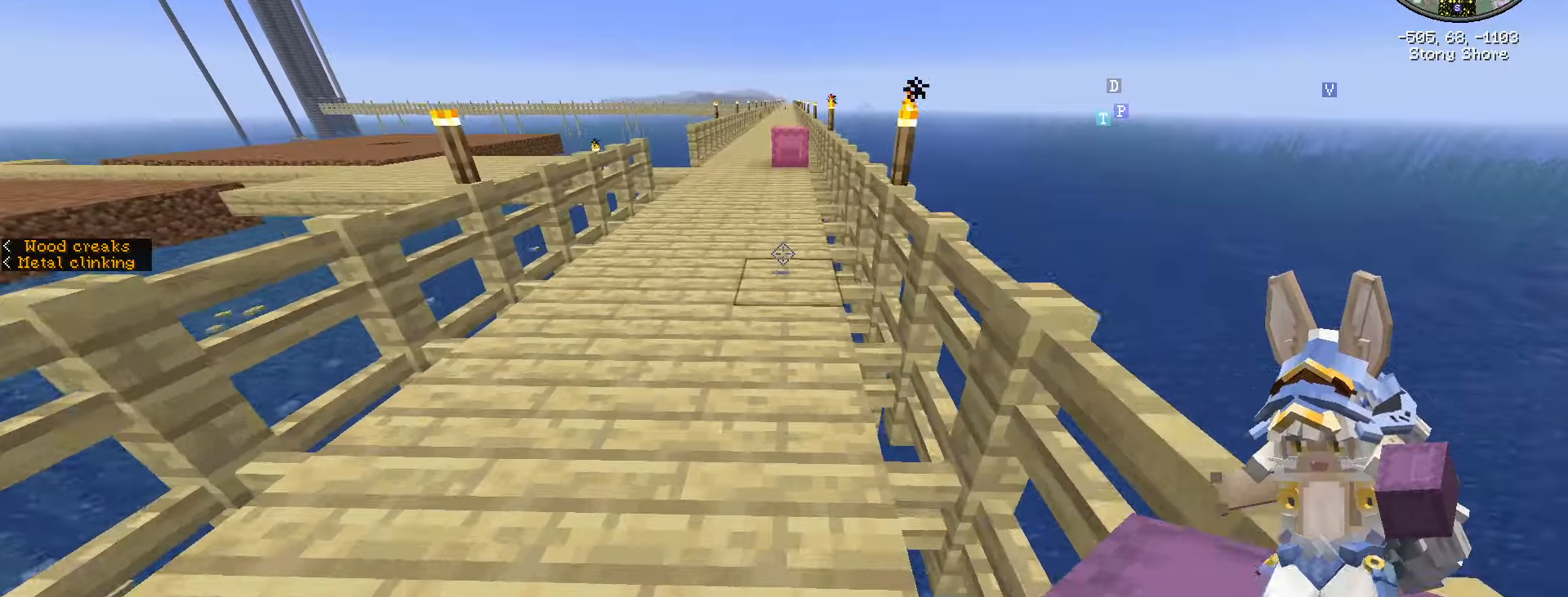
{"keys": ["w"], "mouse": [], "mouse_move": "still", "events": []}
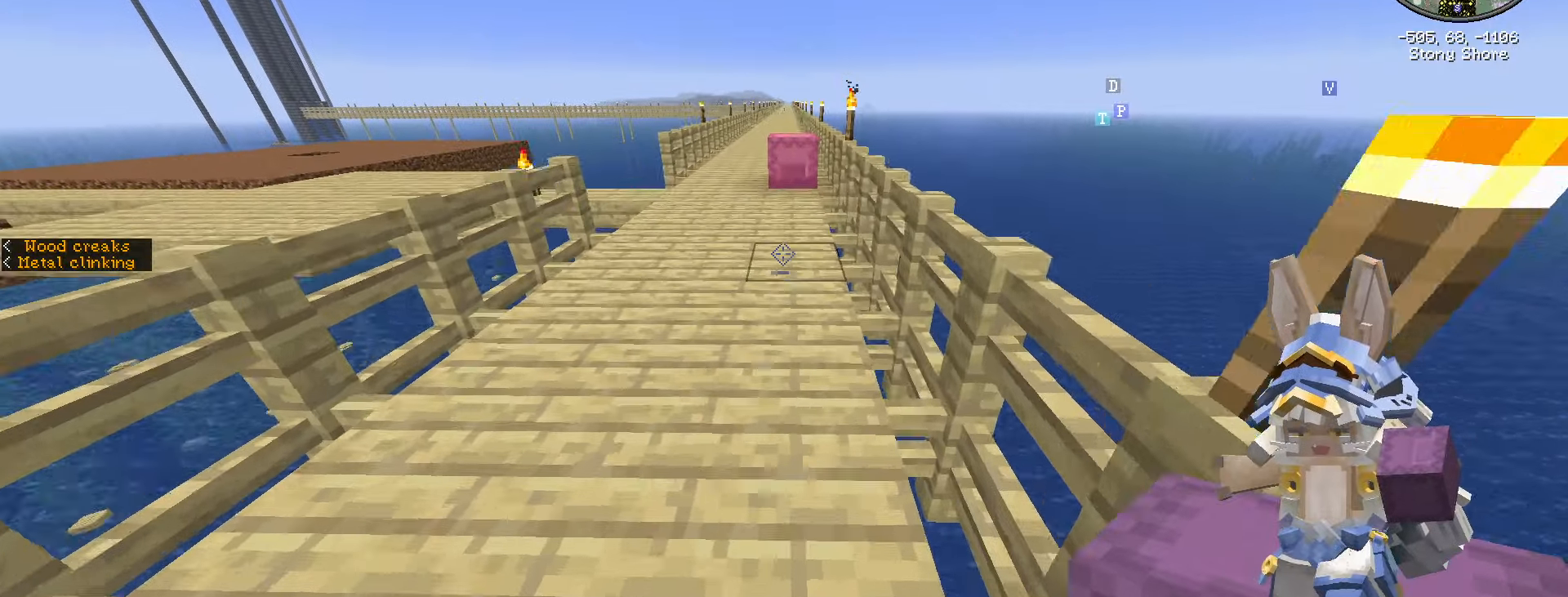
{"keys": ["w"], "mouse": [], "mouse_move": "still", "events": []}
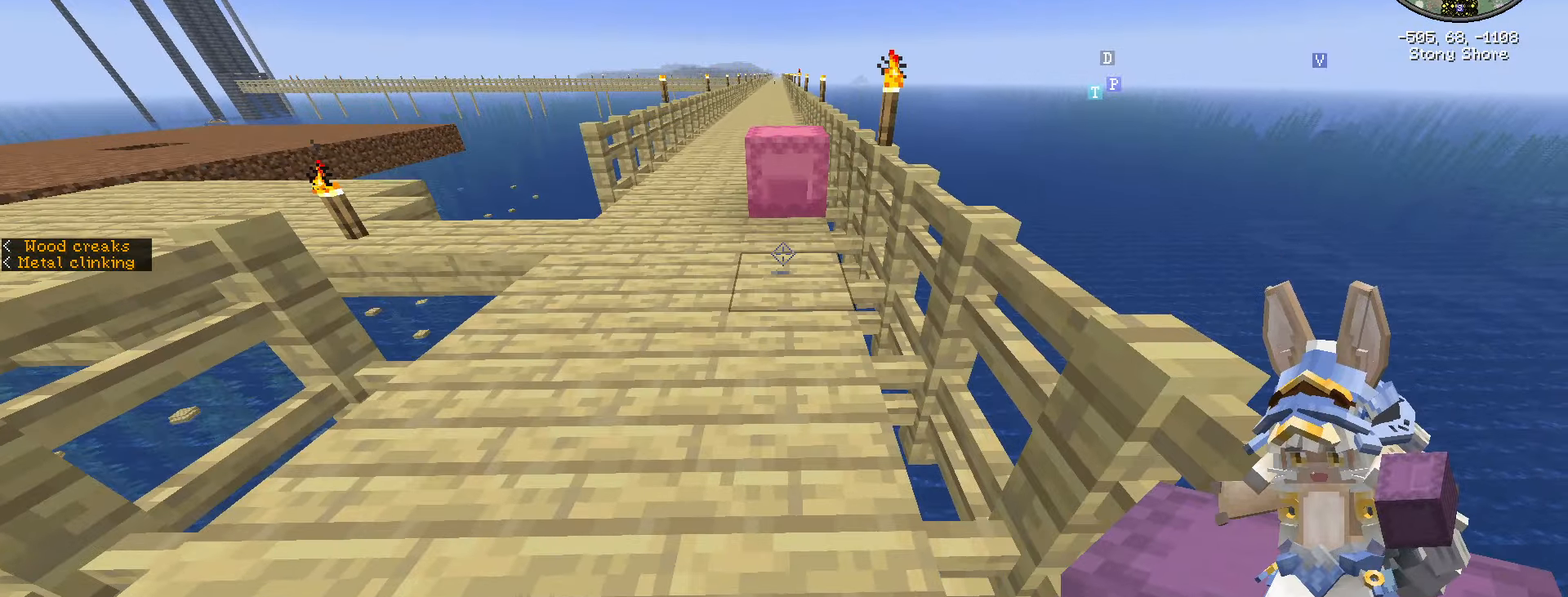
{"keys": [], "mouse": [], "mouse_move": "up-right", "events": [[367, "w", "up"]]}
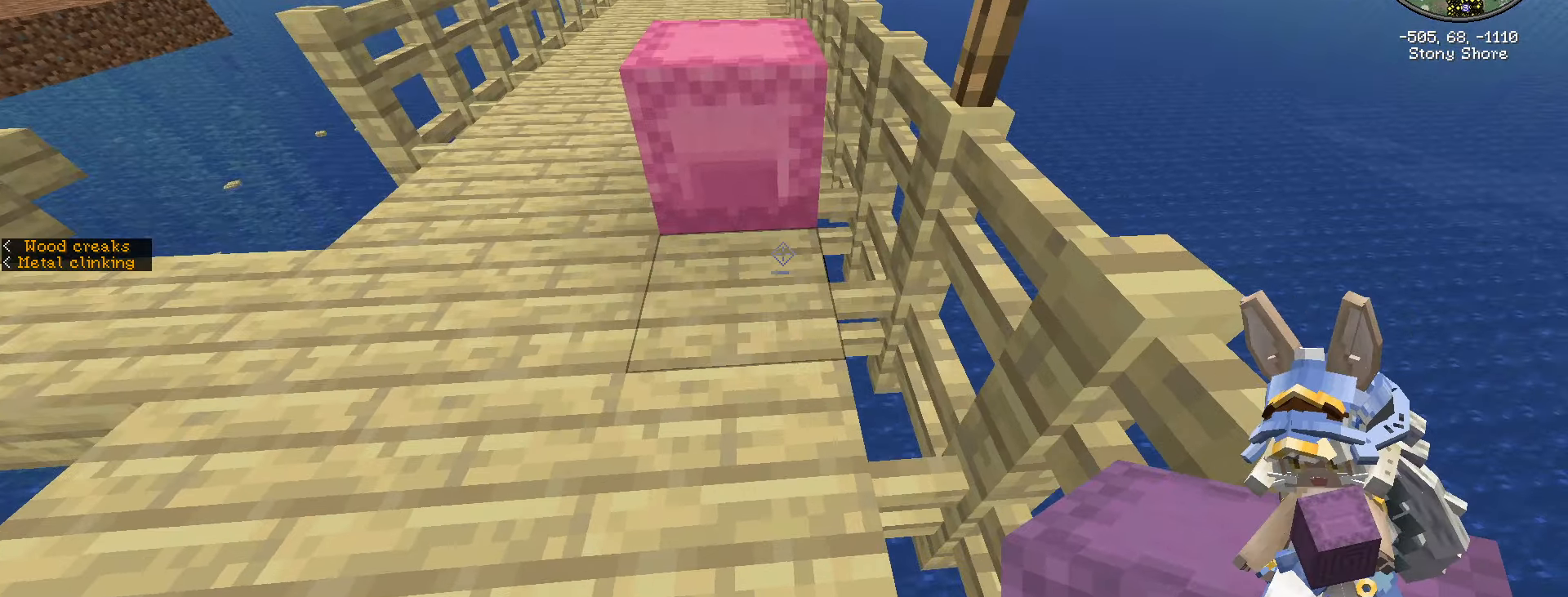
{"keys": ["caps_lock"], "mouse": [], "mouse_move": "still", "events": [[84, "mouse_right", "down"], [167, "mouse_right", "up"], [267, "caps_lock", "down"], [350, "caps_lock", "up"], [434, "caps_lock", "down"]]}
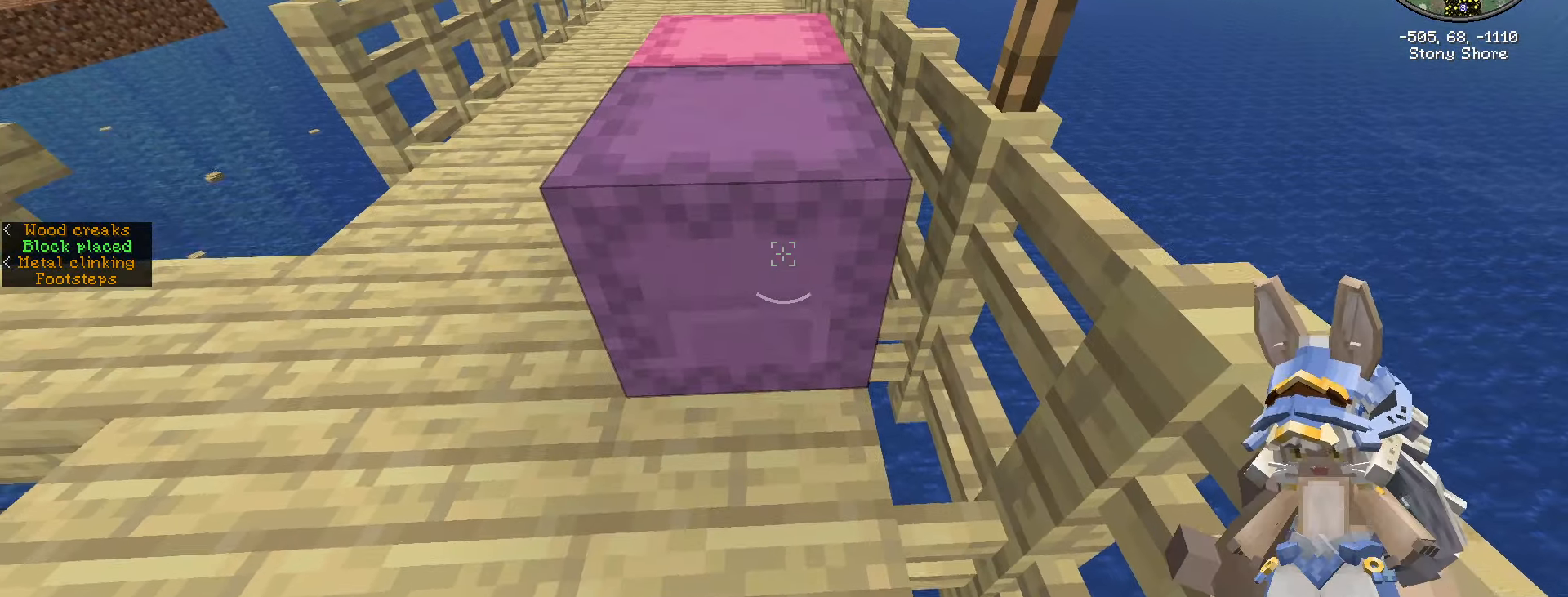
{"keys": [], "mouse": [], "mouse_move": "still", "events": [[50, "caps_lock", "up"], [134, "mouse_right", "down"], [234, "mouse_right", "up"]]}
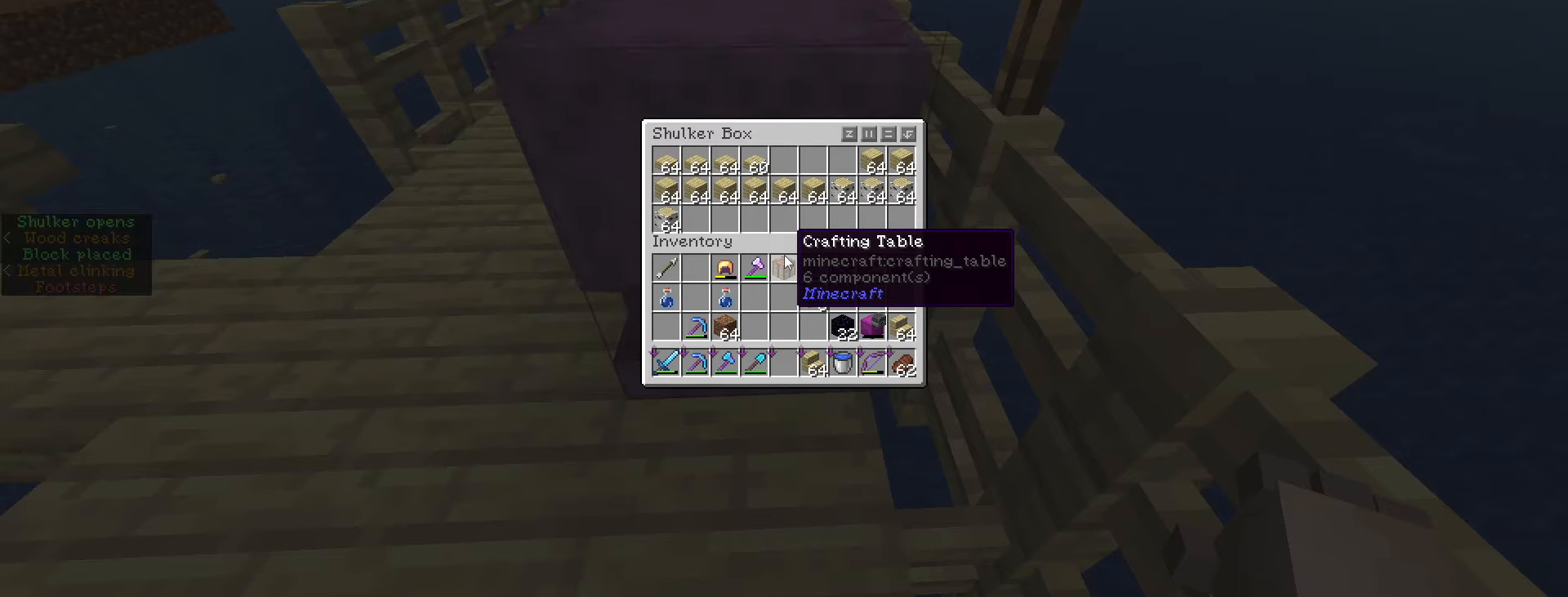
{"keys": [], "mouse": [], "mouse_move": "left", "events": []}
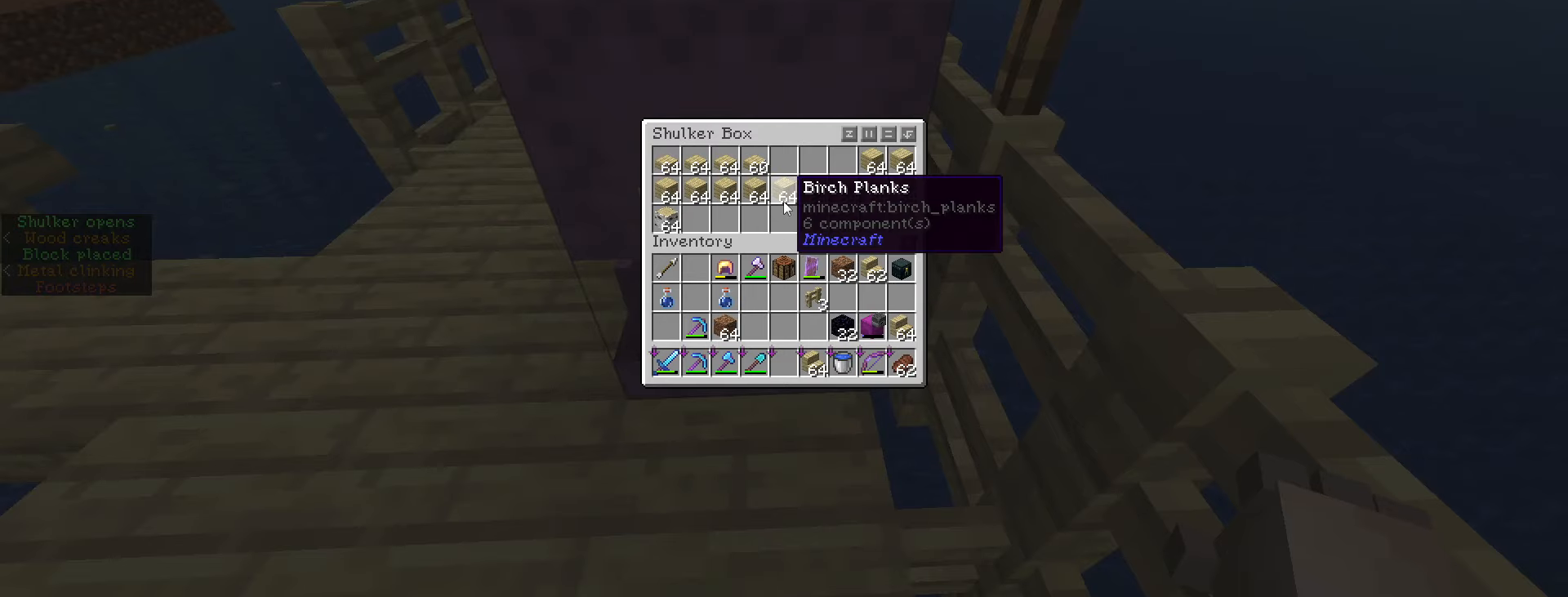
{"keys": [], "mouse": [], "mouse_move": "left", "events": []}
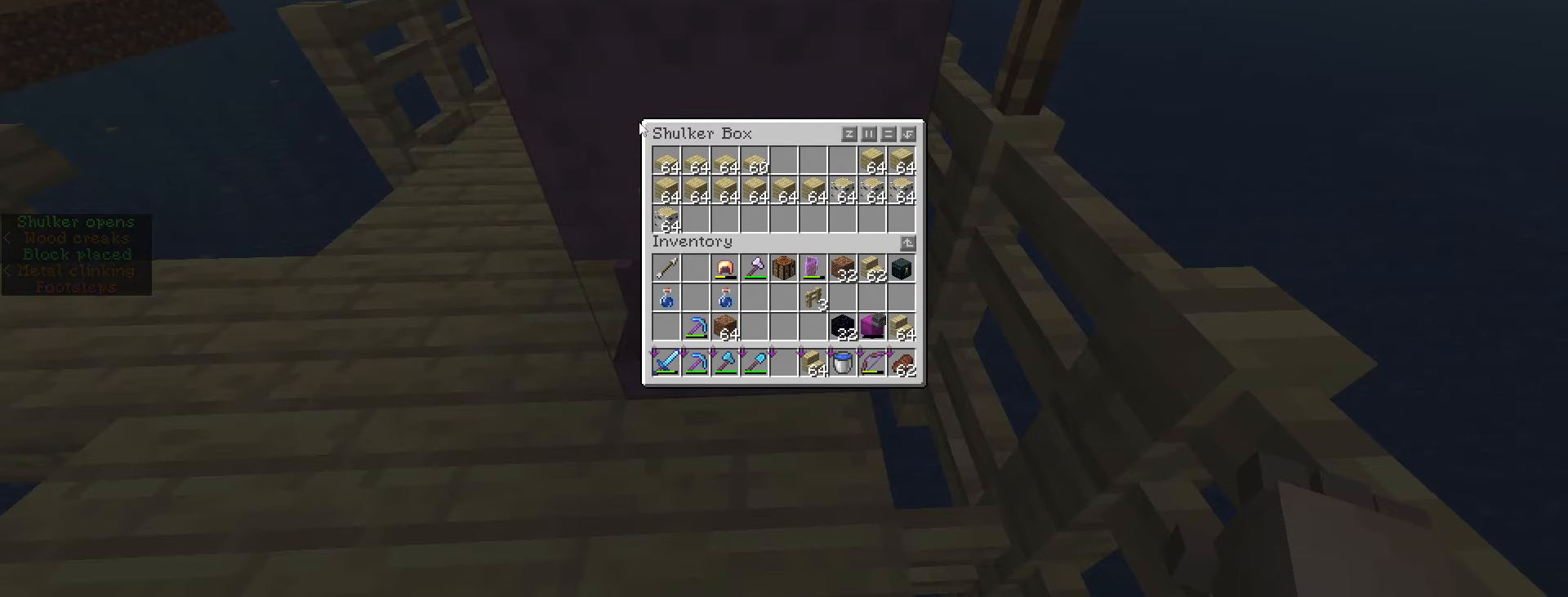
{"keys": [], "mouse": [], "mouse_move": "right", "events": [[50, "escape", "down"], [234, "escape", "up"]]}
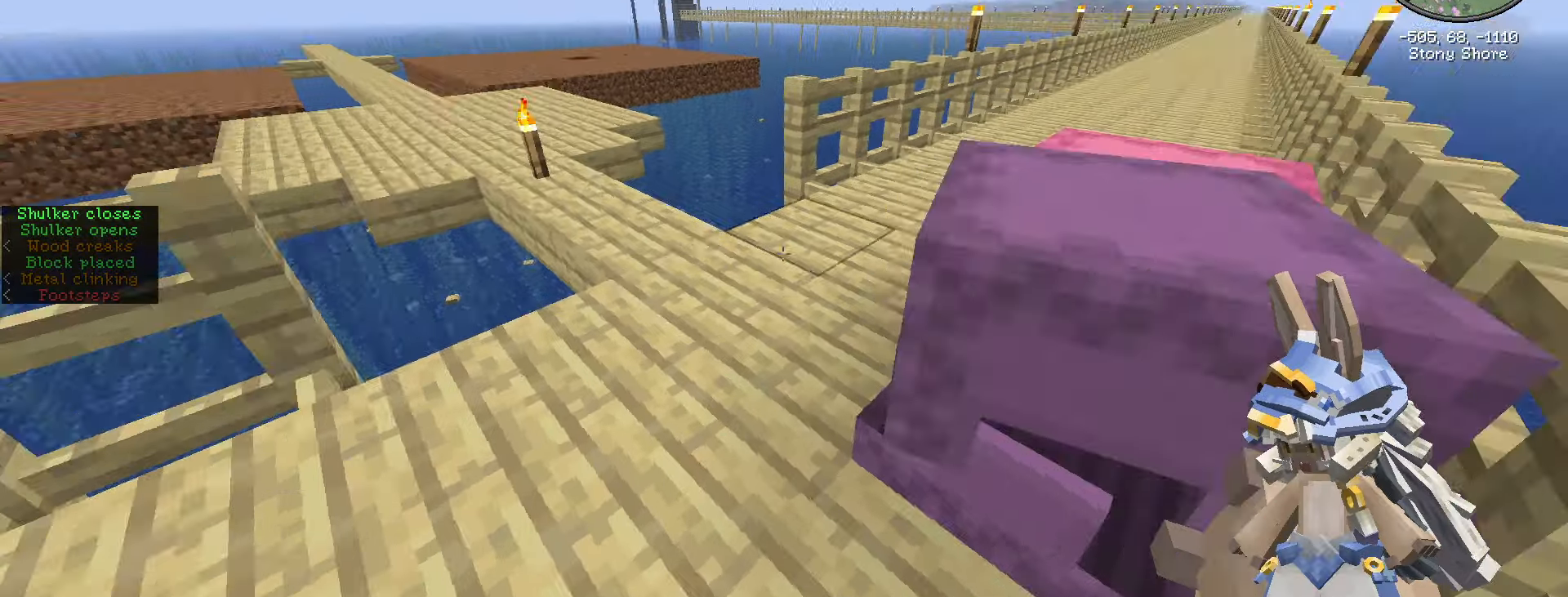
{"keys": [], "mouse": [], "mouse_move": "still", "events": [[100, "mouse_right", "down"], [200, "mouse_right", "up"]]}